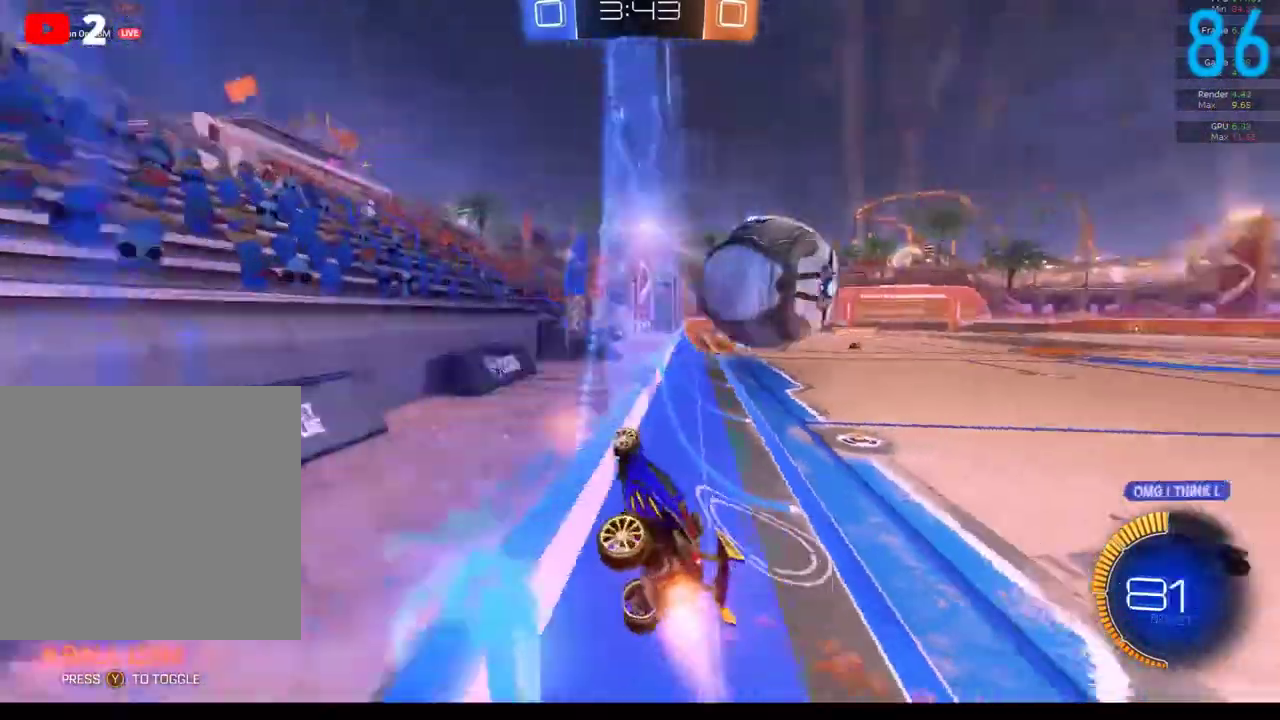
Gameplay with a controller (Xbox layout); each line is a JSON object with the inputs held at the frame after it. "events" lists button and stick changes between this image and that frame as [ms after this image, input, new state], when the widget could be followed in between. Not read: L1 R1.
{"buttons": ["B", "R2"], "left_stick": "up-right", "right_stick": "center"}
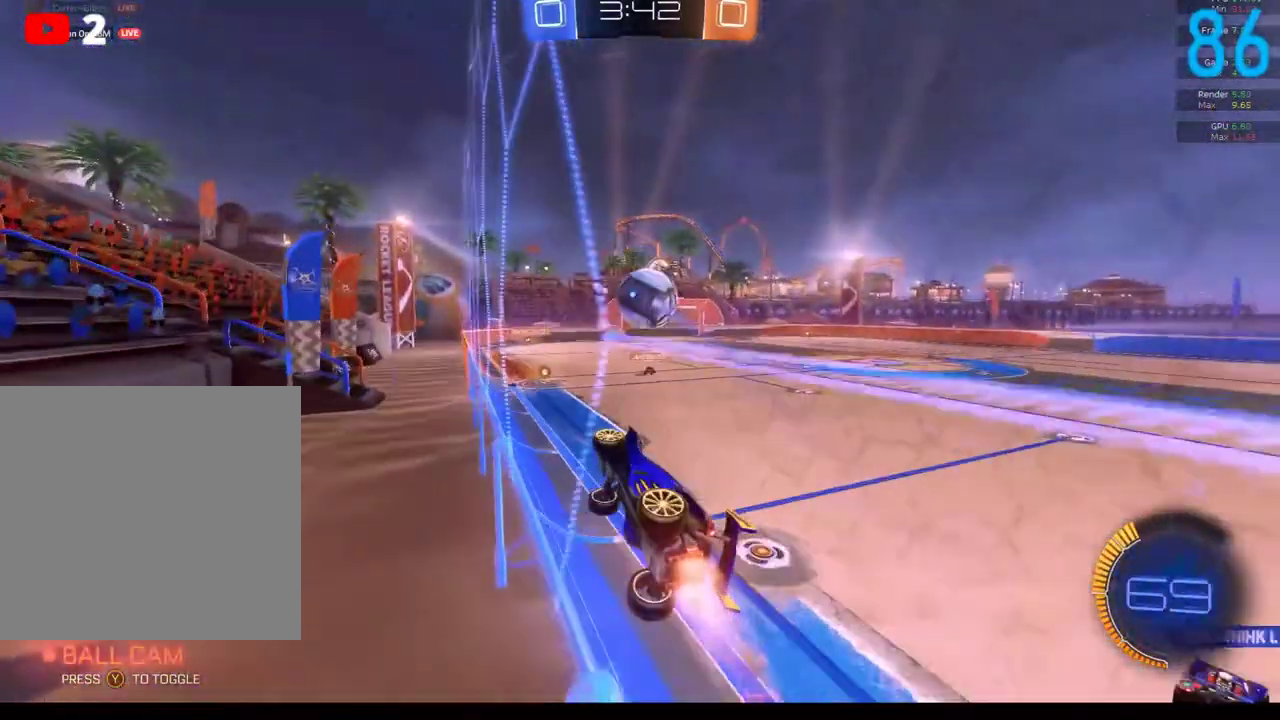
{"buttons": ["B", "R2"], "left_stick": "center", "right_stick": "center"}
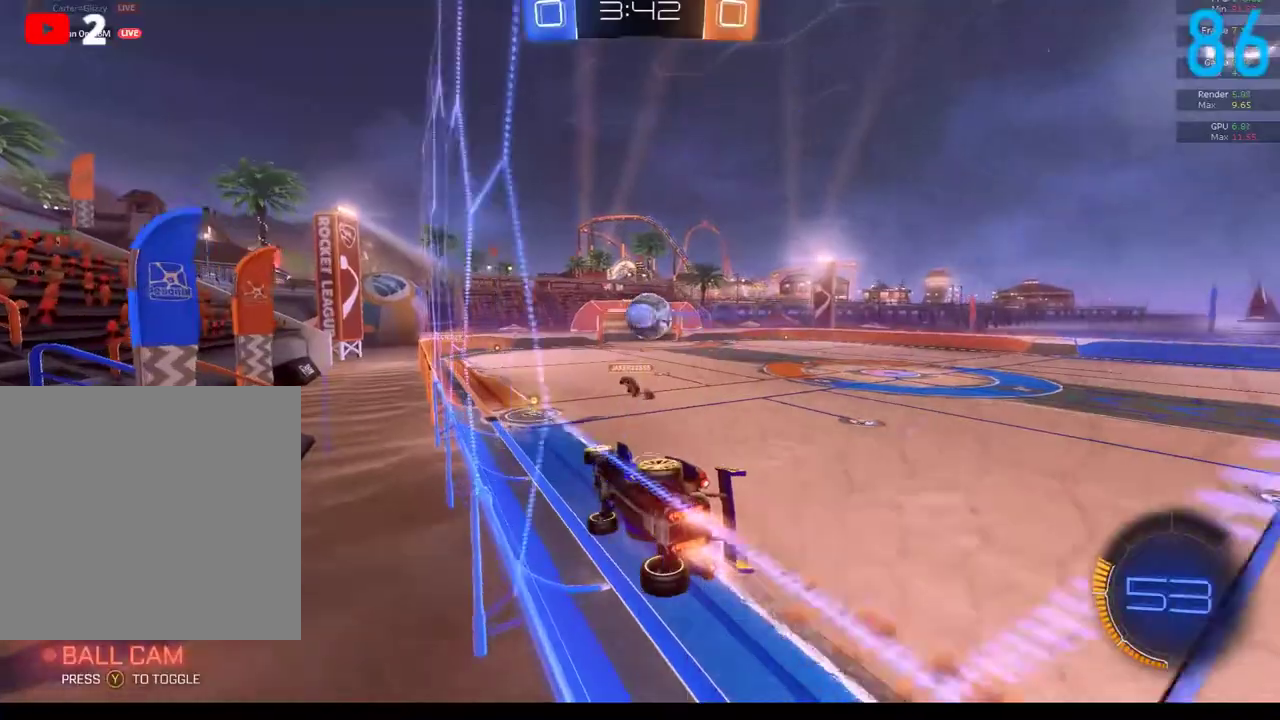
{"buttons": ["B", "R2"], "left_stick": "center", "right_stick": "center", "events": [[217, "left_stick", "right"], [333, "left_stick", "center"]]}
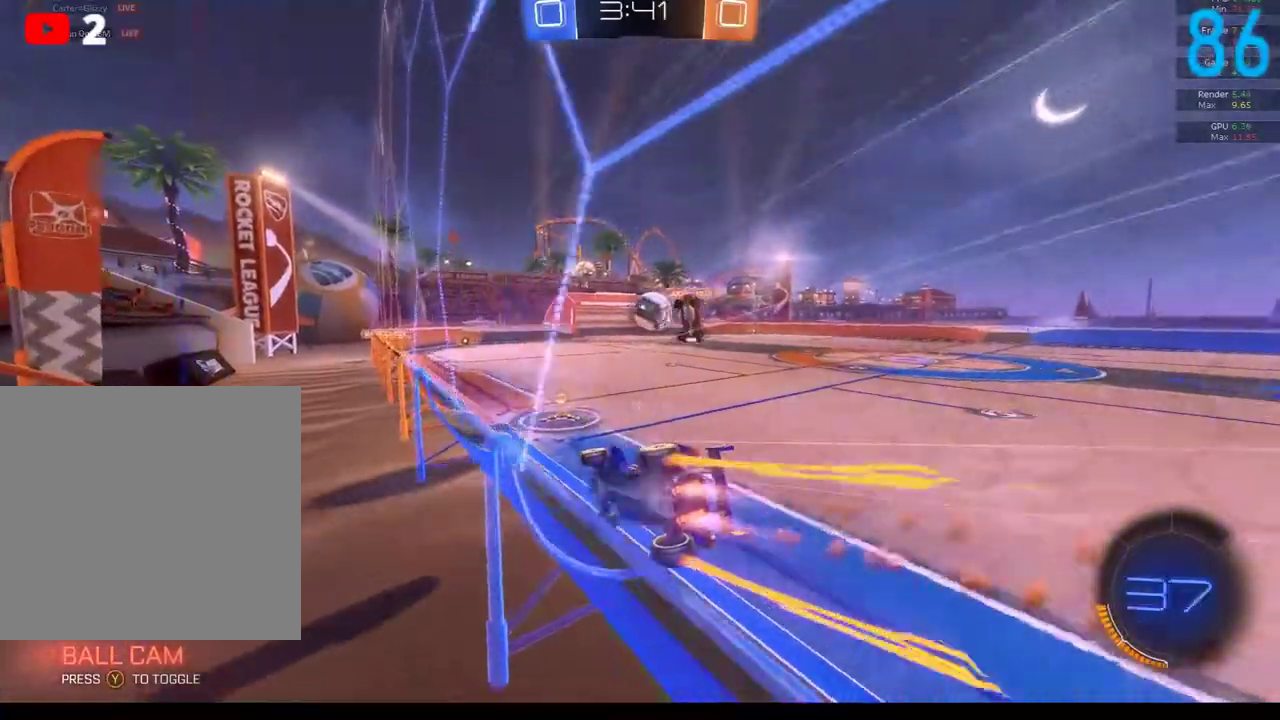
{"buttons": ["R2"], "left_stick": "center", "right_stick": "center", "events": [[50, "left_stick", "right"], [267, "B", "up"], [367, "left_stick", "center"]]}
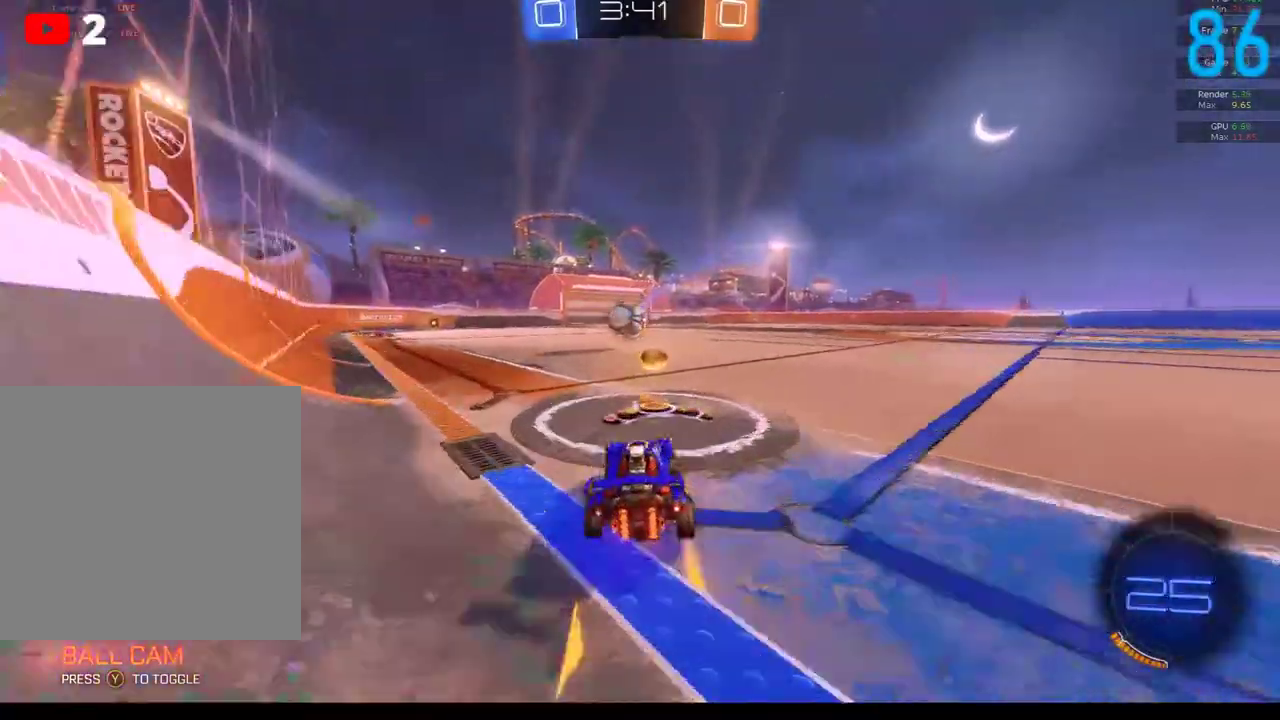
{"buttons": ["R2"], "left_stick": "right", "right_stick": "center", "events": [[83, "left_stick", "left"], [117, "R2", "up"], [133, "left_stick", "center"], [217, "left_stick", "right"], [317, "R2", "down"]]}
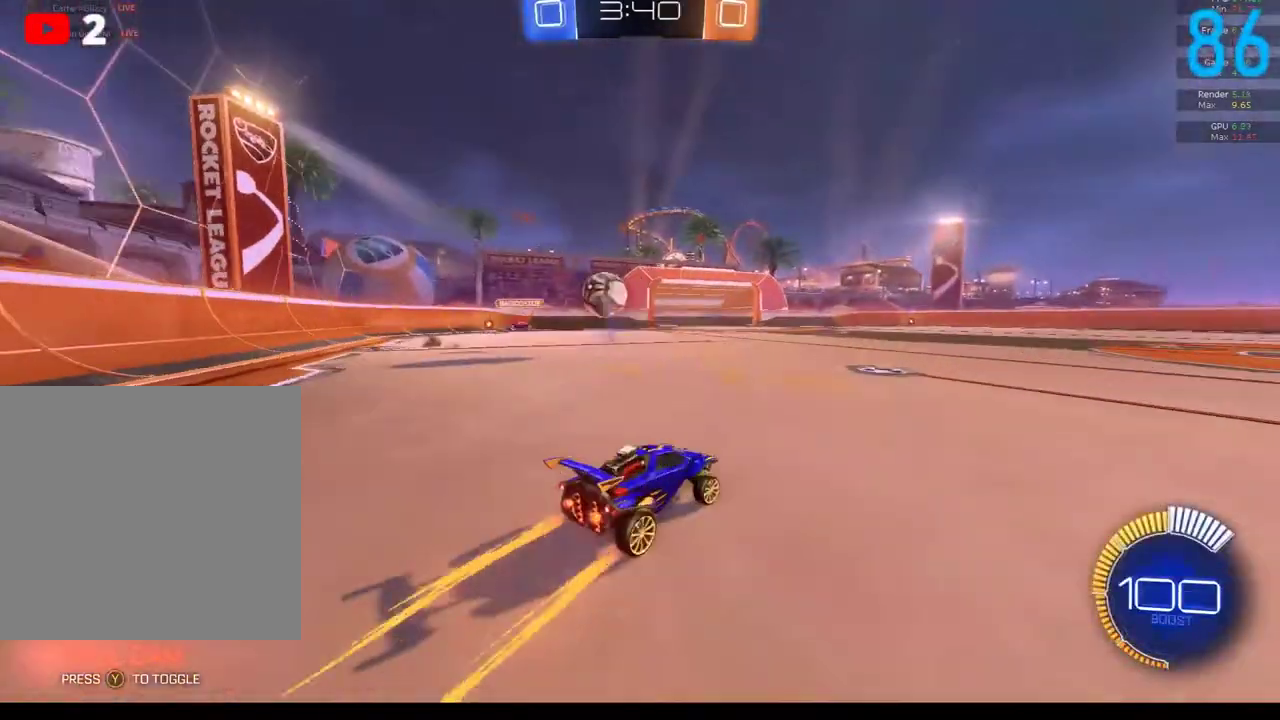
{"buttons": ["B", "R2"], "left_stick": "center", "right_stick": "center", "events": [[267, "left_stick", "center"], [450, "B", "down"]]}
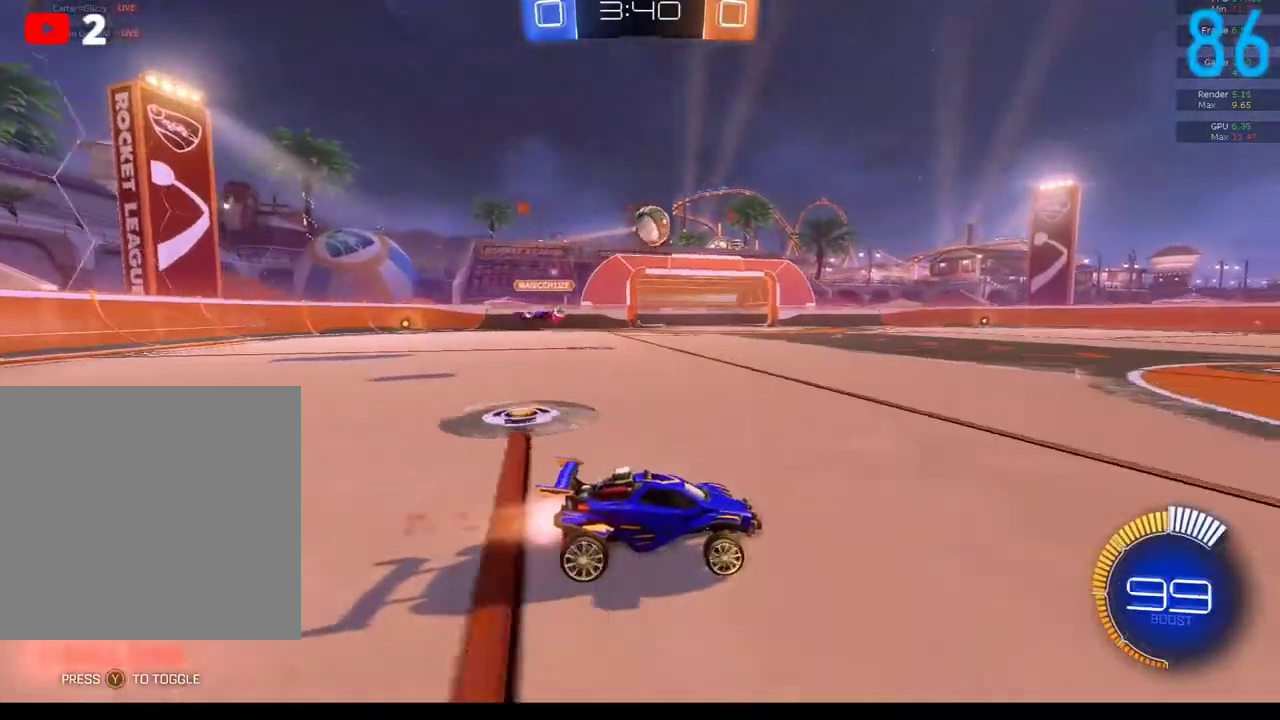
{"buttons": [], "left_stick": "left", "right_stick": "center", "events": [[133, "B", "up"], [167, "R2", "up"], [483, "left_stick", "left"]]}
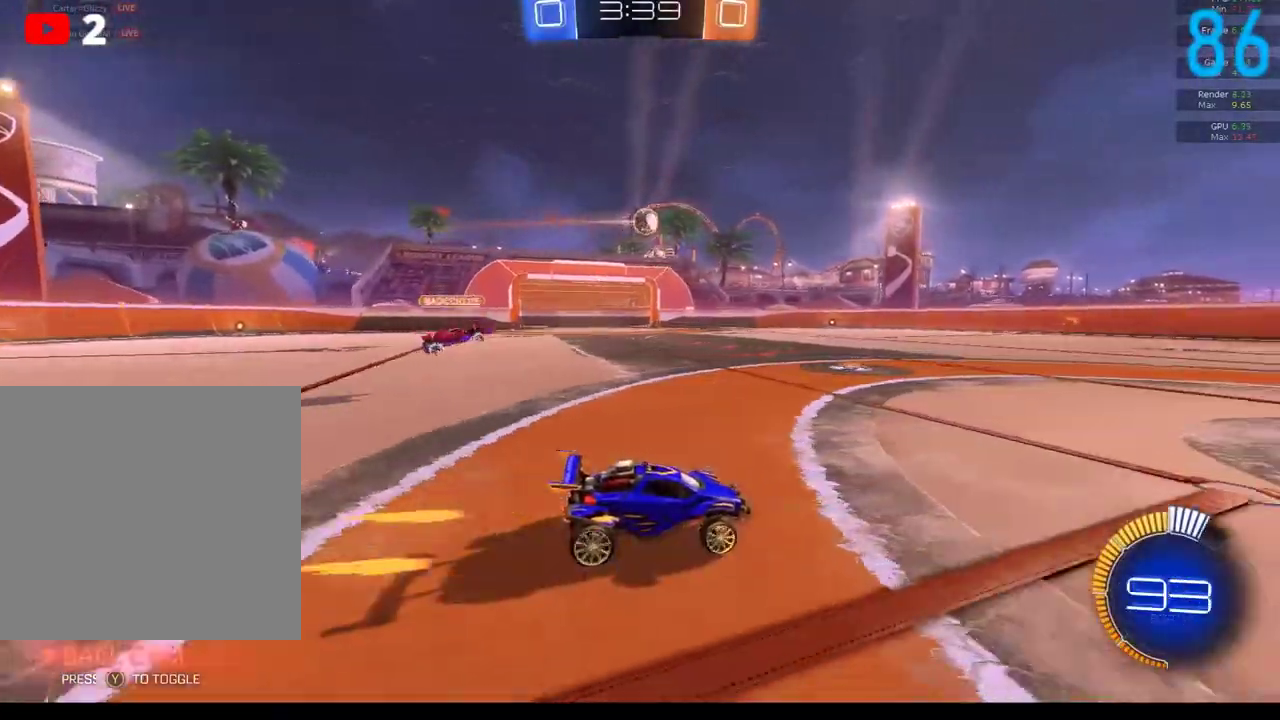
{"buttons": [], "left_stick": "left", "right_stick": "center", "events": [[117, "left_stick", "center"], [367, "left_stick", "left"]]}
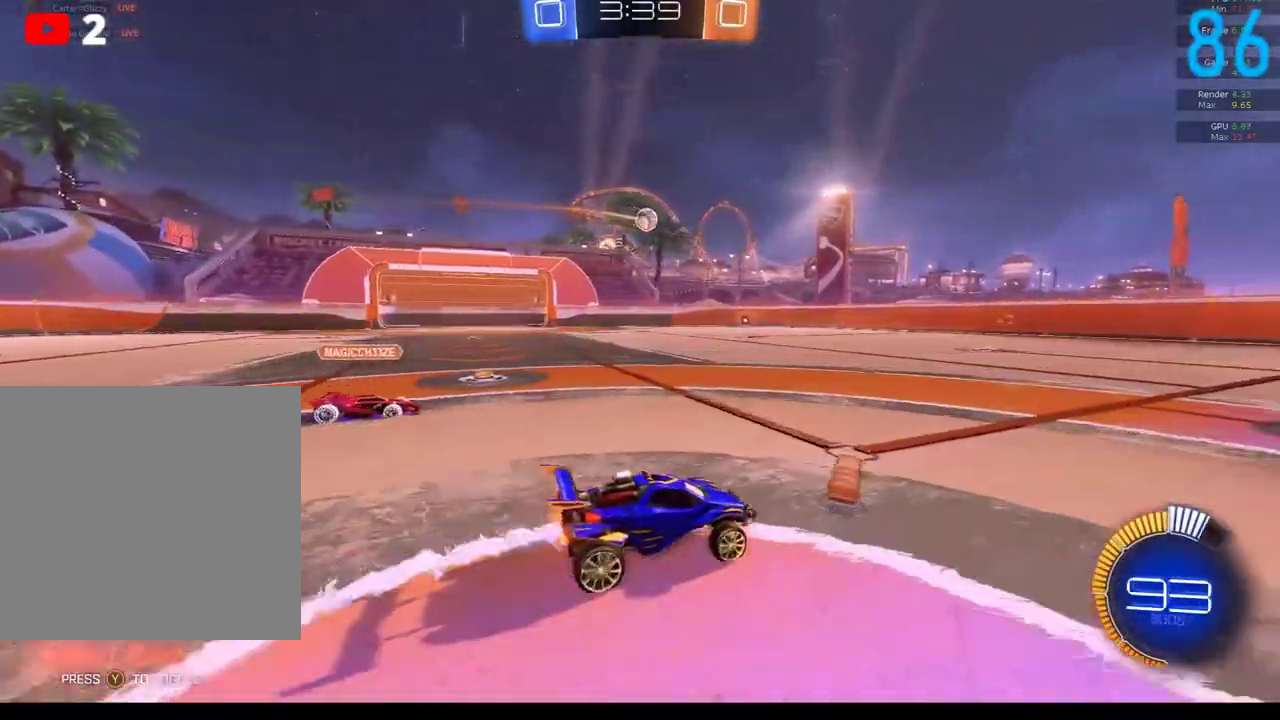
{"buttons": ["R2"], "left_stick": "left", "right_stick": "center", "events": [[83, "L2", "down"], [233, "L2", "up"], [500, "R2", "down"]]}
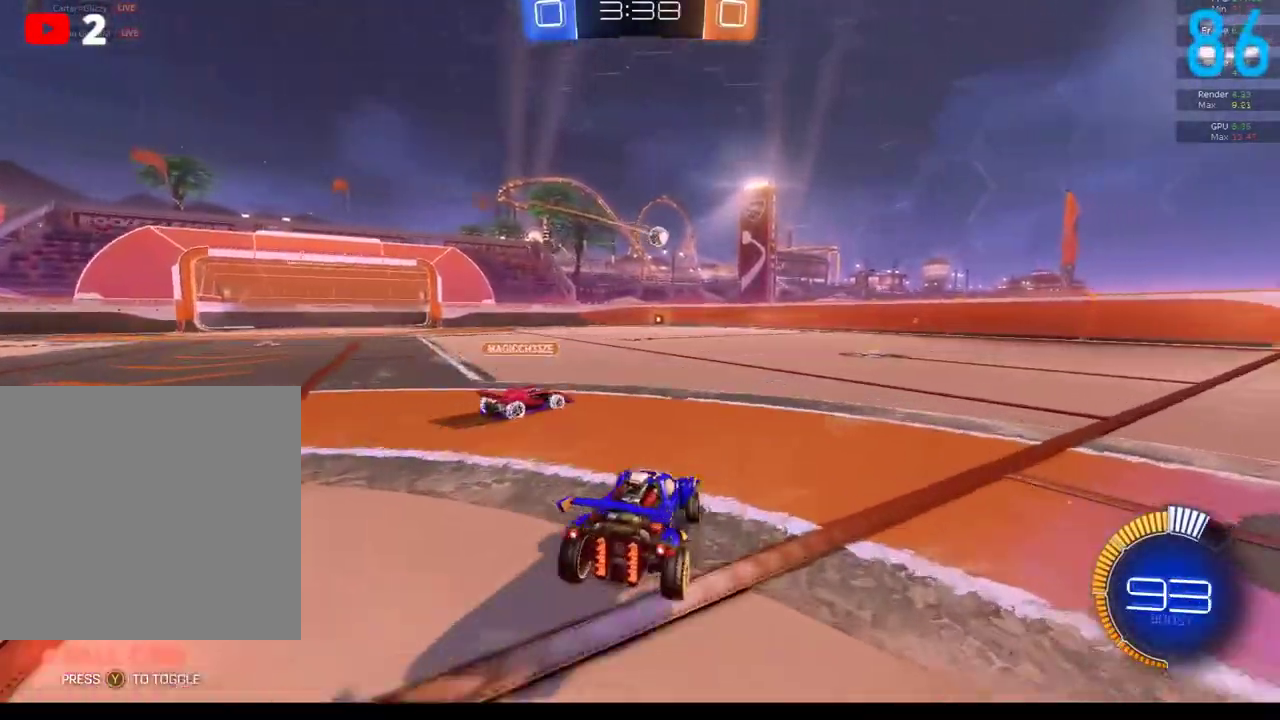
{"buttons": ["R2"], "left_stick": "center", "right_stick": "center", "events": [[117, "left_stick", "center"], [300, "left_stick", "right"], [367, "R2", "up"], [433, "left_stick", "center"], [500, "R2", "down"]]}
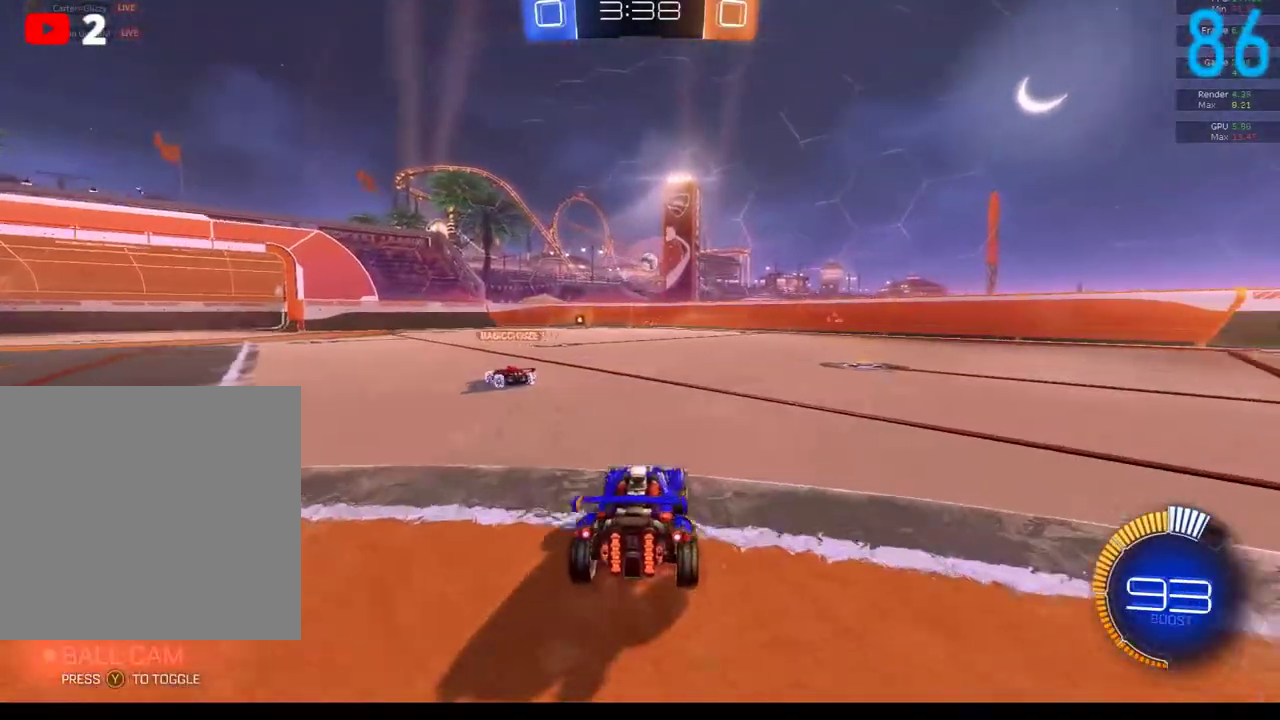
{"buttons": ["R2"], "left_stick": "center", "right_stick": "center", "events": [[33, "left_stick", "left"], [283, "B", "down"], [367, "left_stick", "right"], [450, "B", "up"], [450, "left_stick", "center"]]}
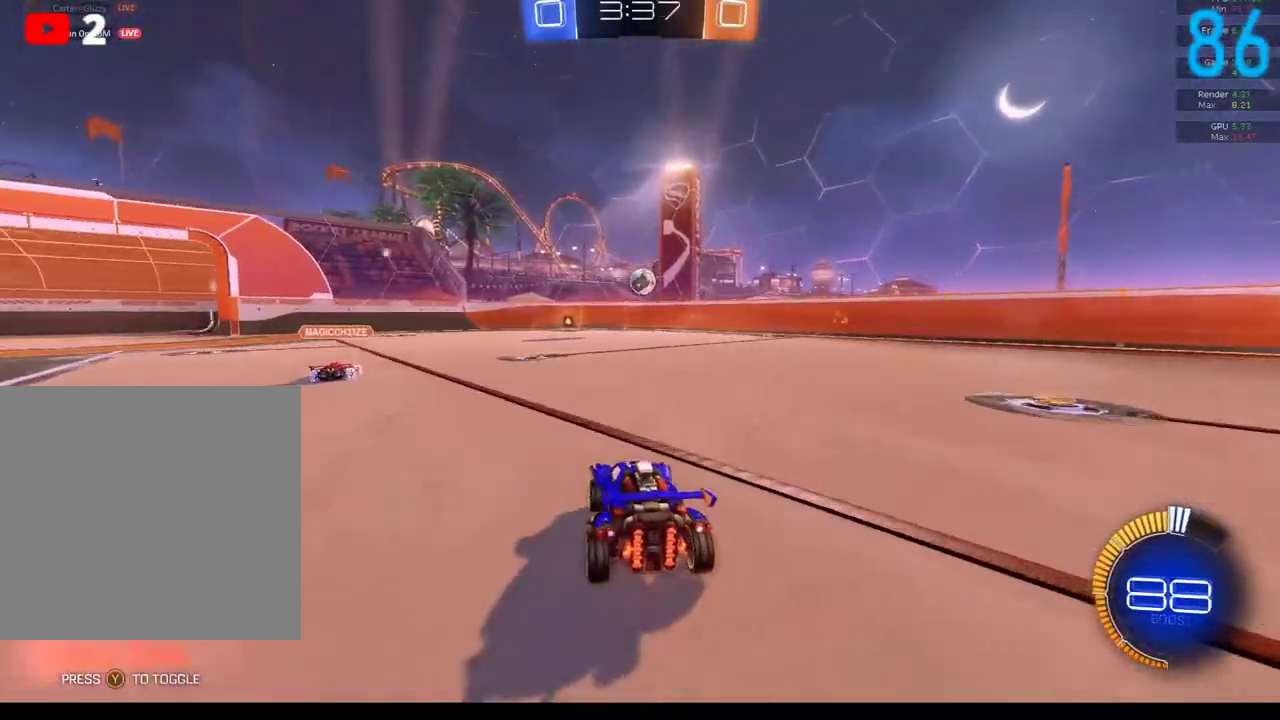
{"buttons": ["A", "B", "R2"], "left_stick": "down-left", "right_stick": "center", "events": [[117, "left_stick", "right"], [250, "B", "down"], [250, "left_stick", "center"], [283, "A", "down"], [383, "A", "up"], [383, "B", "up"], [433, "B", "down"], [433, "left_stick", "down-left"], [450, "A", "down"]]}
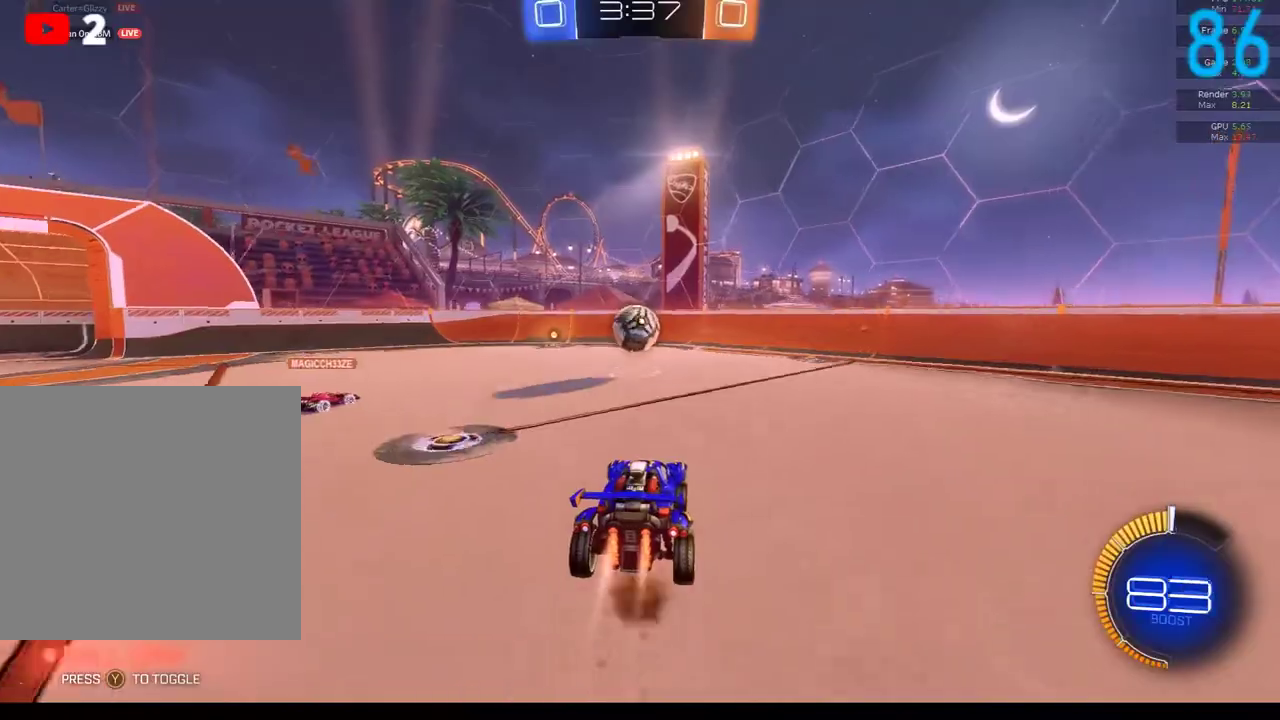
{"buttons": [], "left_stick": "left", "right_stick": "center", "events": [[50, "left_stick", "left"], [167, "A", "up"], [417, "R2", "up"], [483, "B", "up"]]}
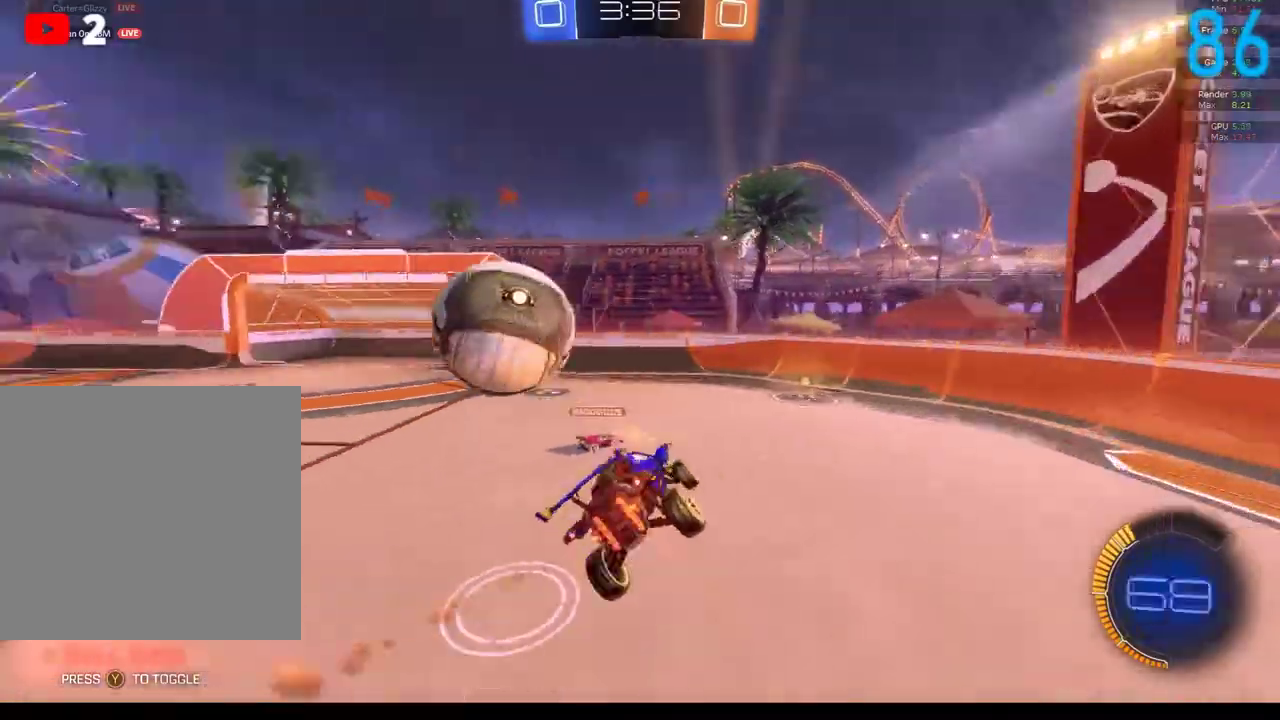
{"buttons": [], "left_stick": "center", "right_stick": "center", "events": [[17, "left_stick", "down-left"], [100, "left_stick", "center"]]}
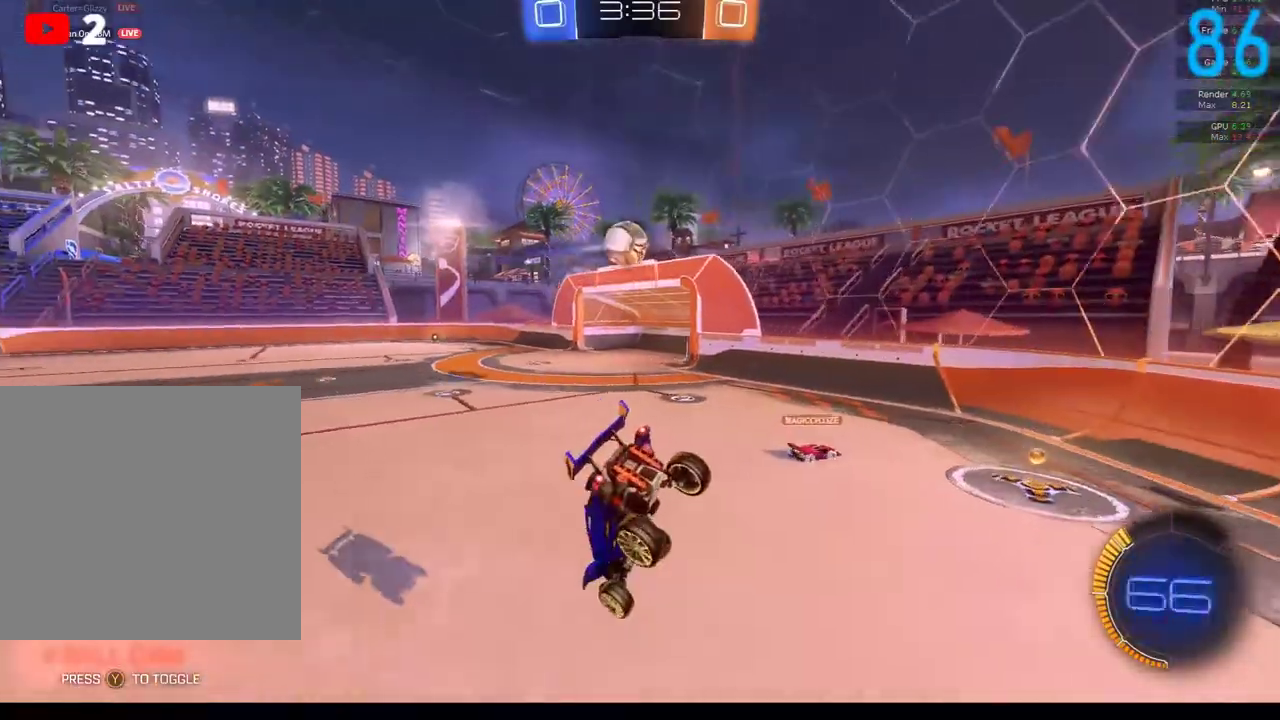
{"buttons": ["R2"], "left_stick": "left", "right_stick": "center", "events": [[233, "left_stick", "down-left"], [367, "left_stick", "center"], [450, "left_stick", "left"], [483, "R2", "down"]]}
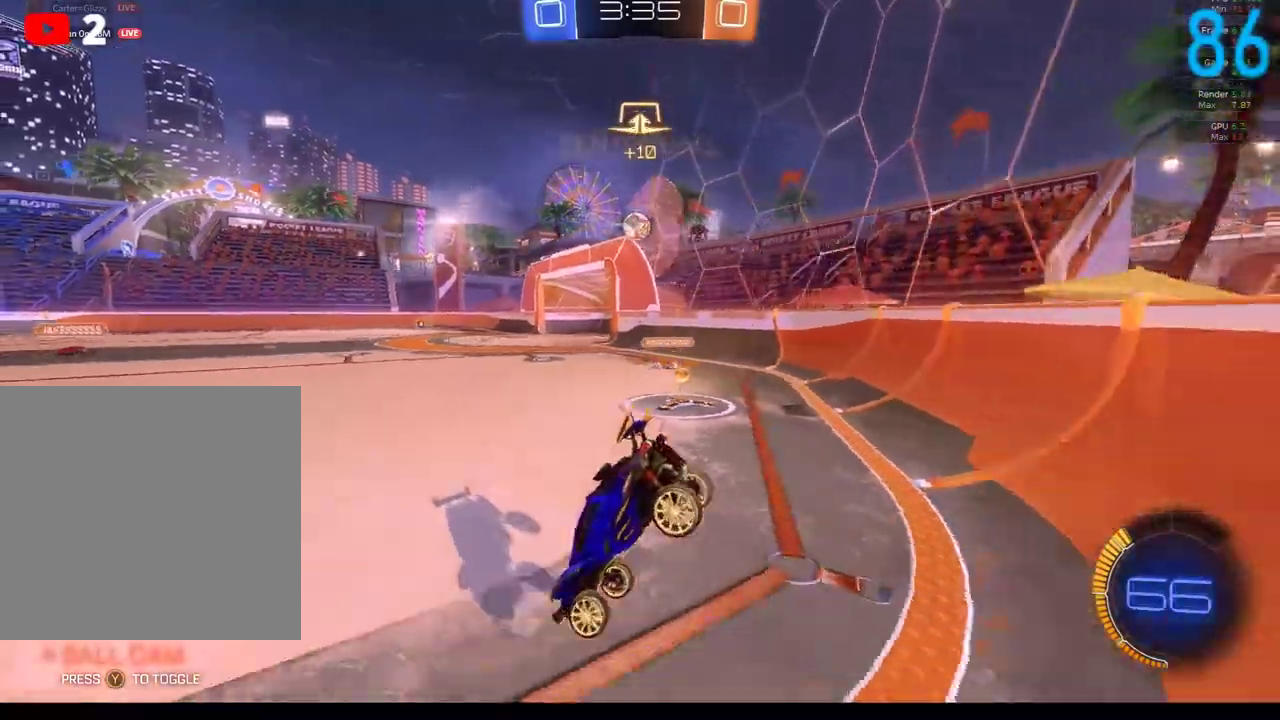
{"buttons": ["B", "R2"], "left_stick": "left", "right_stick": "center", "events": [[233, "B", "down"], [233, "left_stick", "center"], [333, "left_stick", "left"]]}
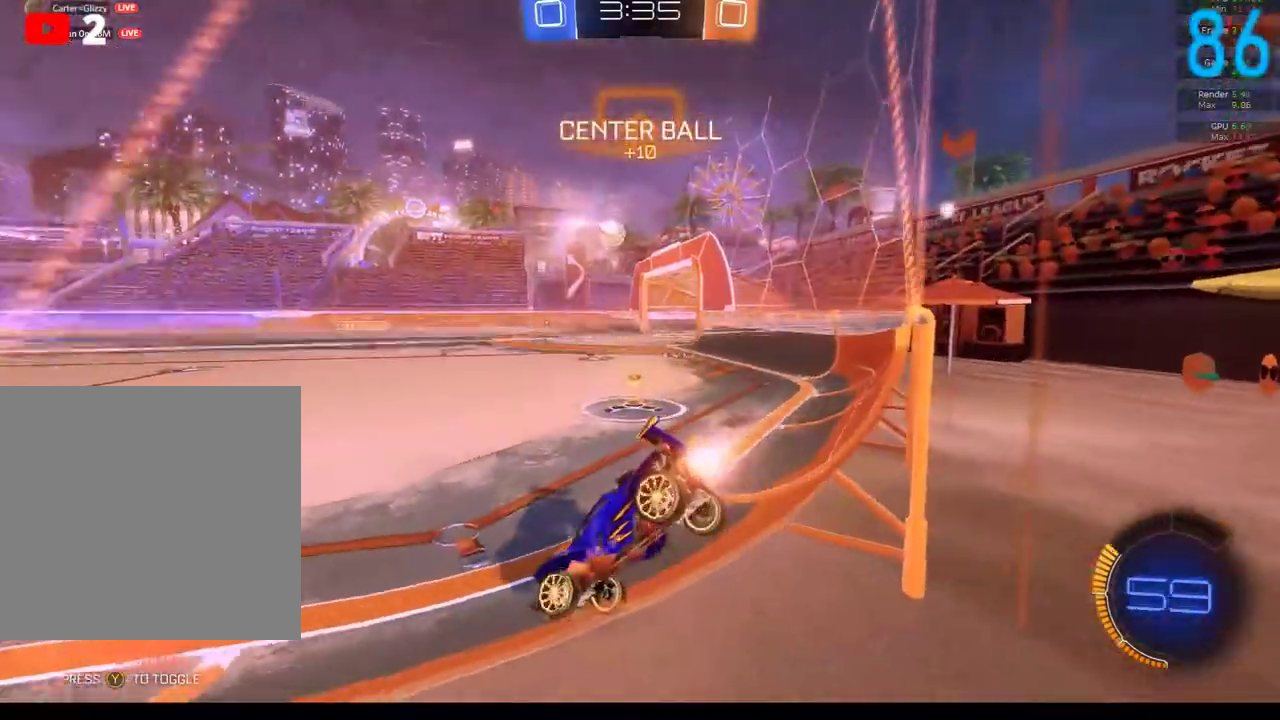
{"buttons": ["B", "R2"], "left_stick": "center", "right_stick": "center", "events": [[67, "left_stick", "center"], [250, "left_stick", "left"], [417, "left_stick", "center"]]}
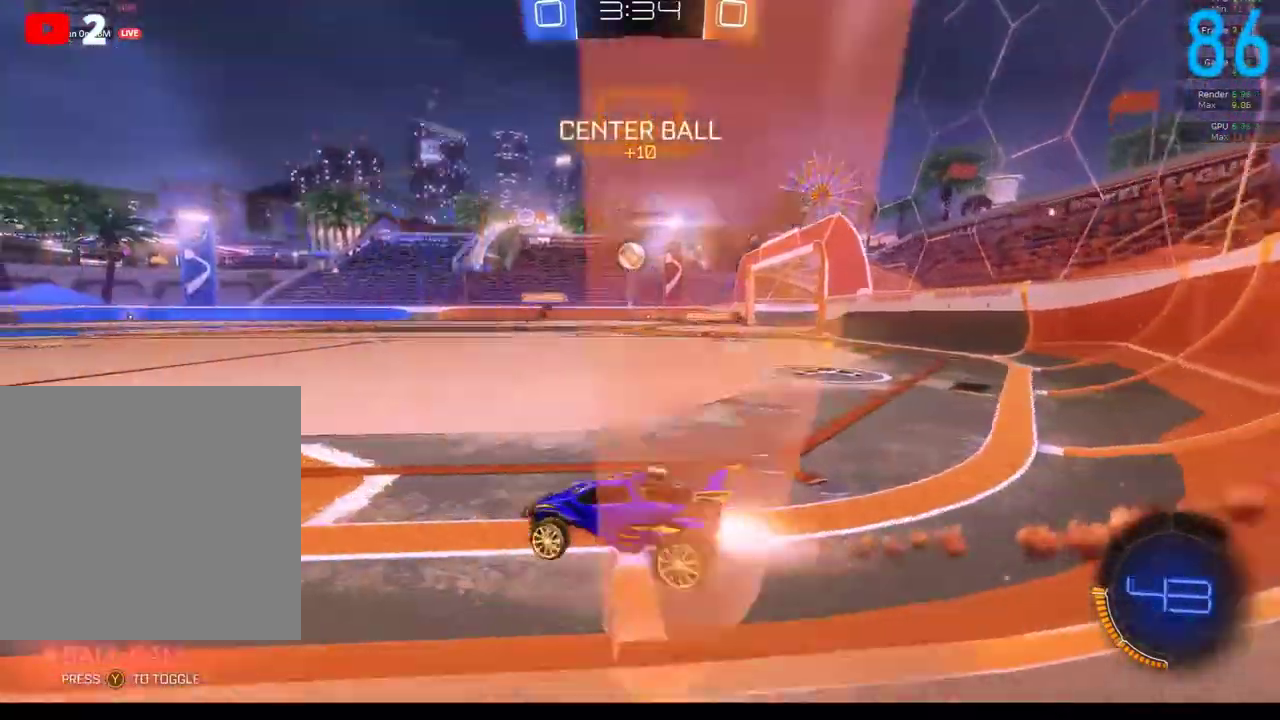
{"buttons": ["B", "R2"], "left_stick": "left", "right_stick": "center", "events": [[483, "left_stick", "left"]]}
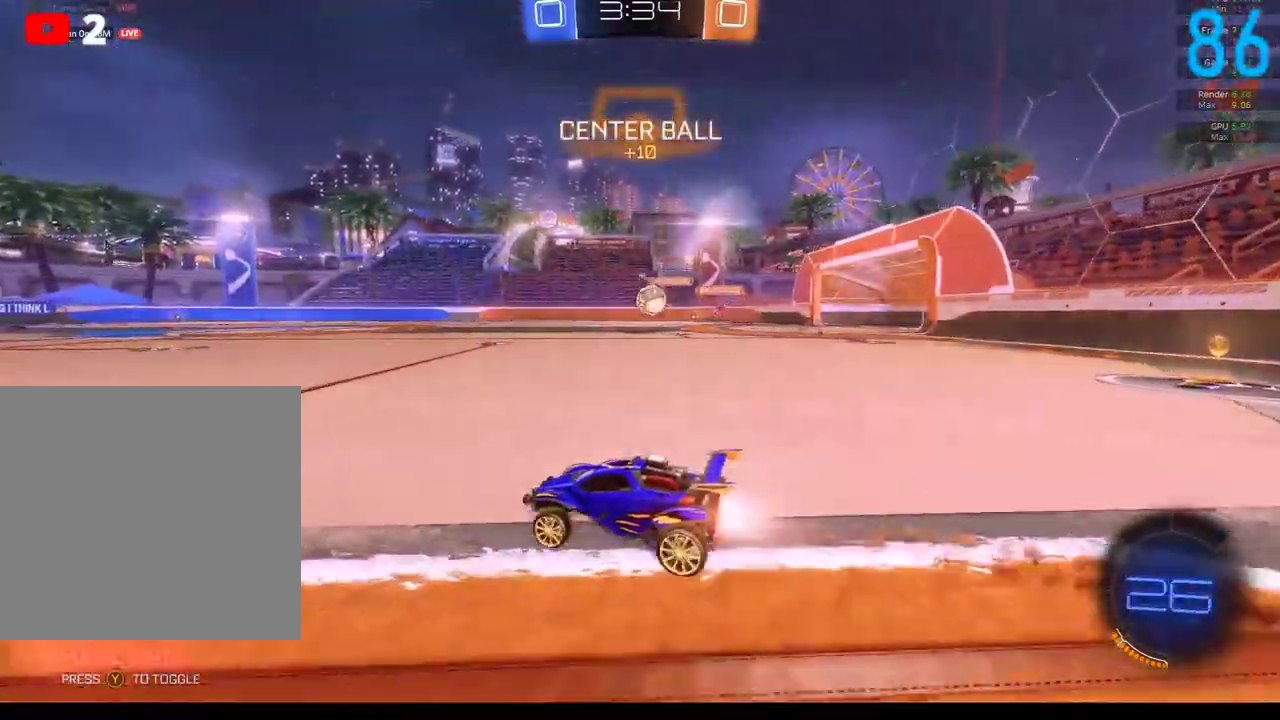
{"buttons": ["B", "R2"], "left_stick": "center", "right_stick": "center", "events": [[33, "Y", "down"], [150, "Y", "up"], [267, "left_stick", "center"]]}
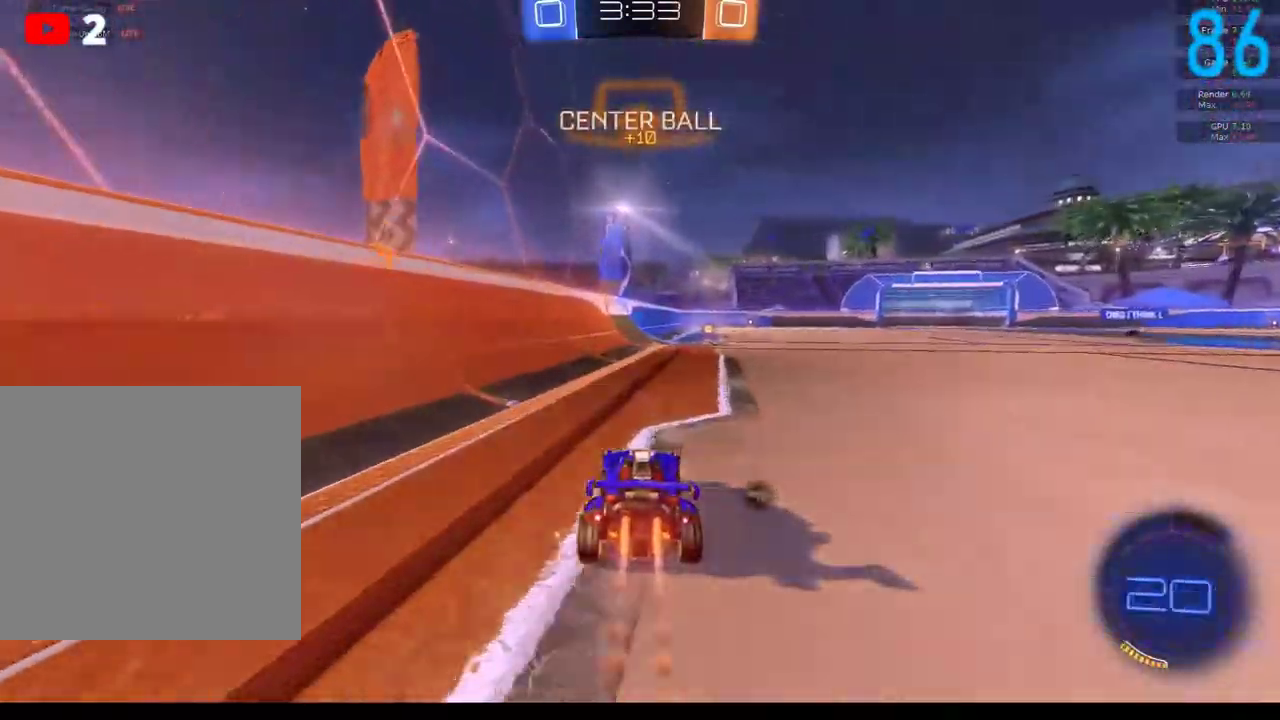
{"buttons": ["R2"], "left_stick": "center", "right_stick": "center", "events": [[17, "left_stick", "right"], [117, "left_stick", "center"], [333, "Y", "down"], [400, "B", "up"], [450, "Y", "up"]]}
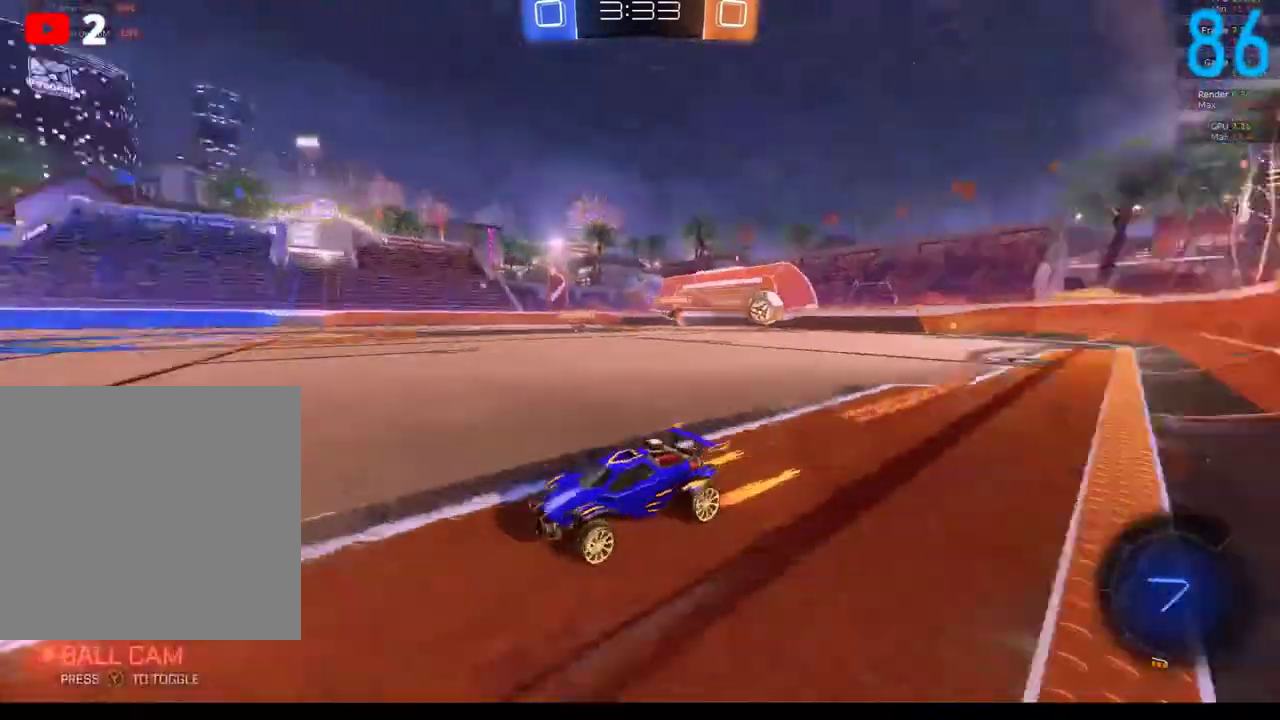
{"buttons": ["R2"], "left_stick": "left", "right_stick": "center", "events": [[217, "left_stick", "left"], [233, "X", "down"], [333, "X", "up"], [417, "X", "down"], [483, "X", "up"]]}
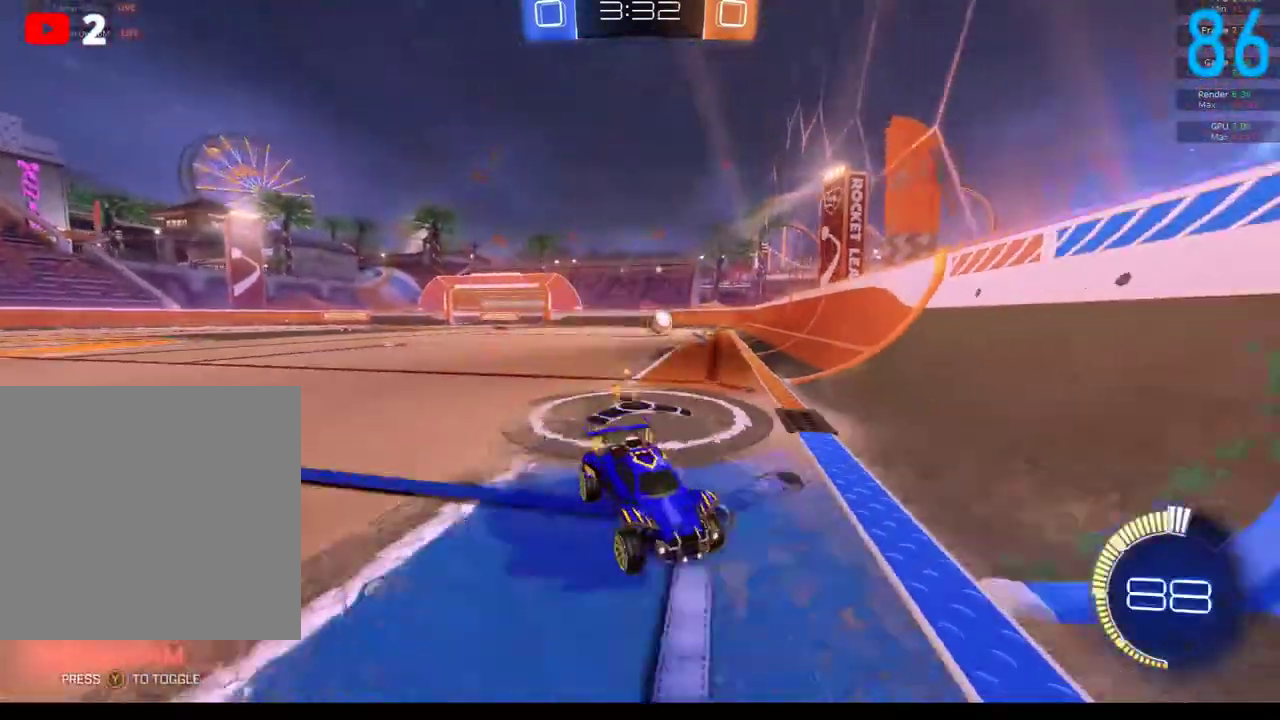
{"buttons": ["R2"], "left_stick": "left", "right_stick": "center", "events": []}
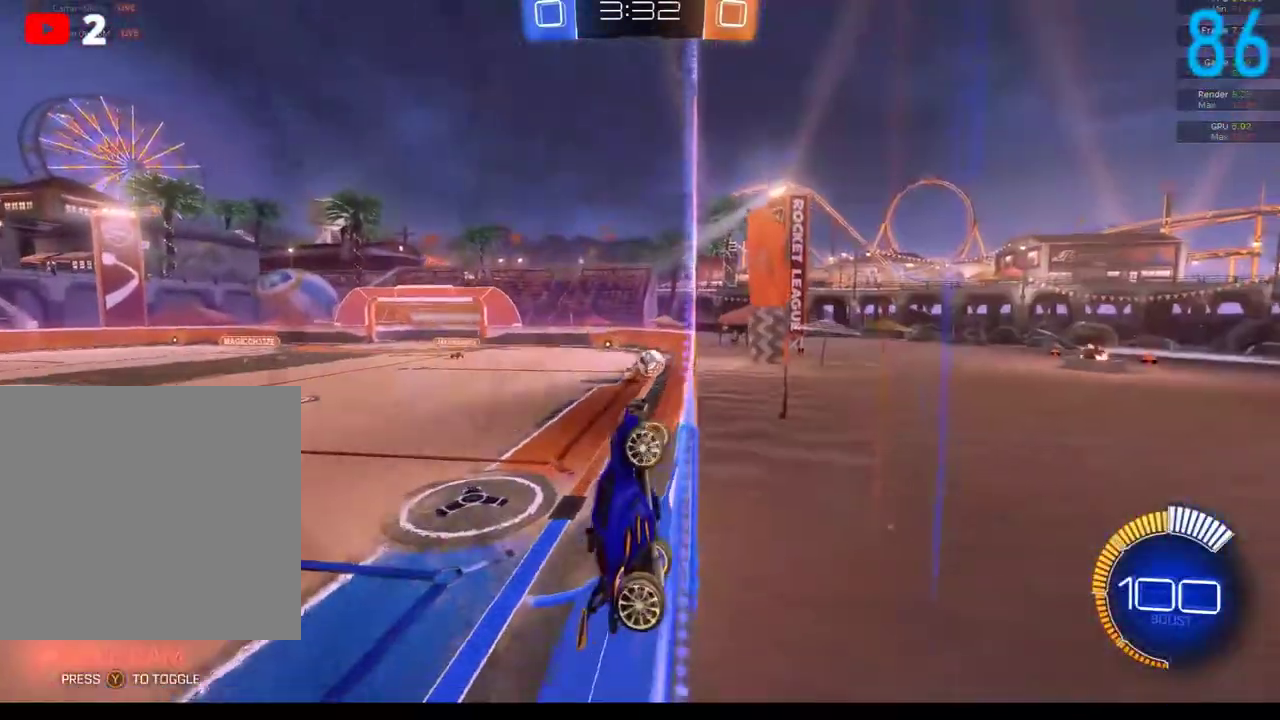
{"buttons": ["B", "R2"], "left_stick": "left", "right_stick": "center", "events": [[367, "B", "down"]]}
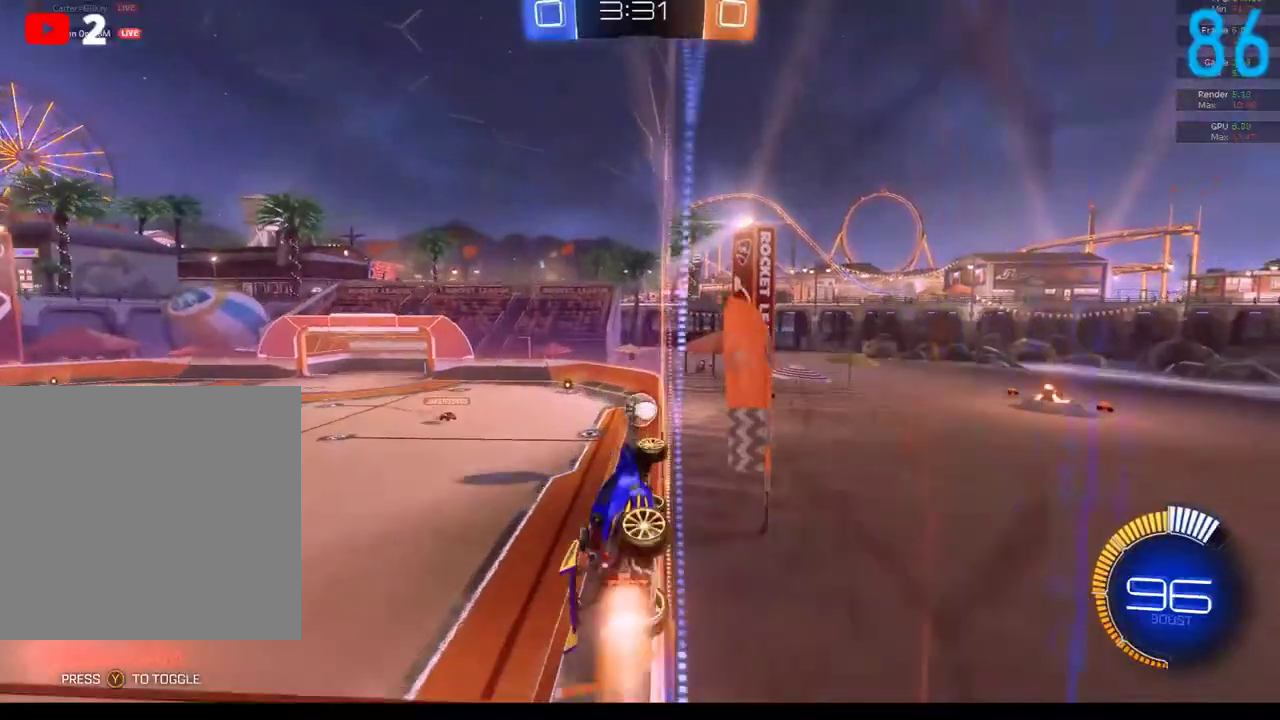
{"buttons": ["B", "R2"], "left_stick": "down-left", "right_stick": "center", "events": [[83, "left_stick", "center"], [417, "left_stick", "down-left"]]}
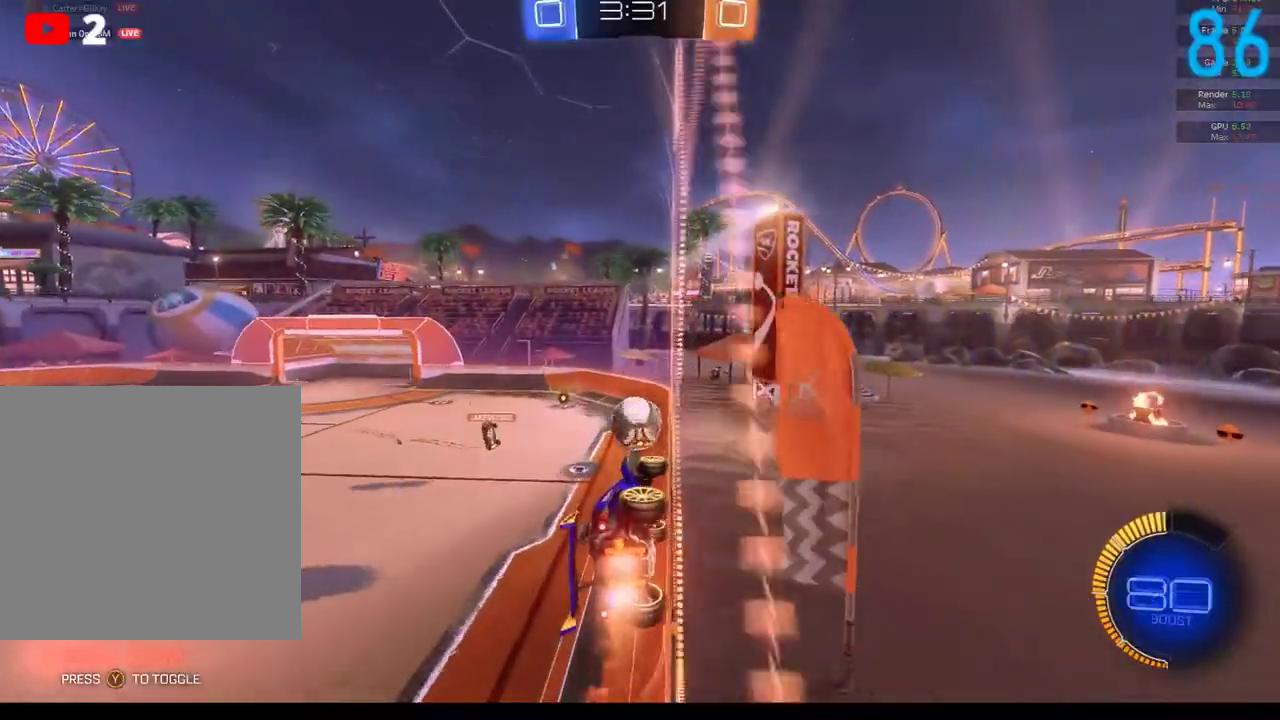
{"buttons": ["R2"], "left_stick": "left", "right_stick": "center", "events": [[50, "left_stick", "center"], [183, "left_stick", "left"], [267, "B", "up"]]}
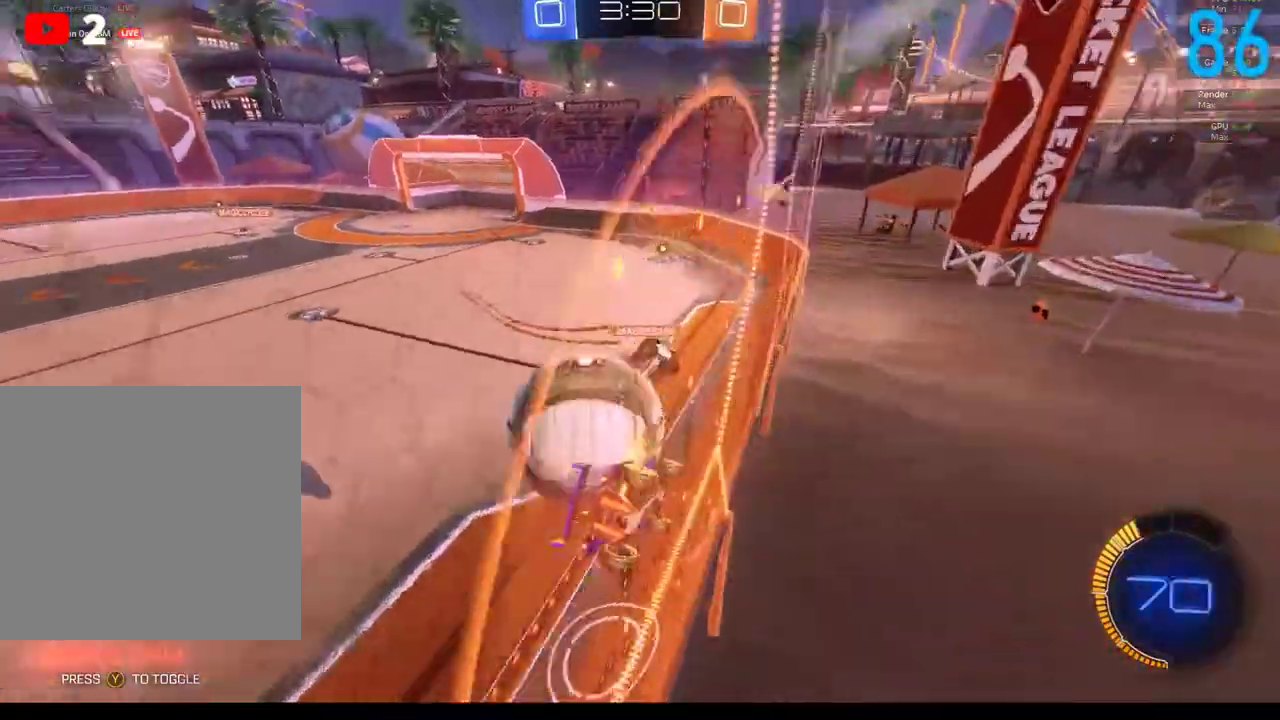
{"buttons": ["B", "R2"], "left_stick": "down-left", "right_stick": "center", "events": [[50, "R2", "up"], [400, "left_stick", "down-left"], [467, "B", "down"], [467, "R2", "down"]]}
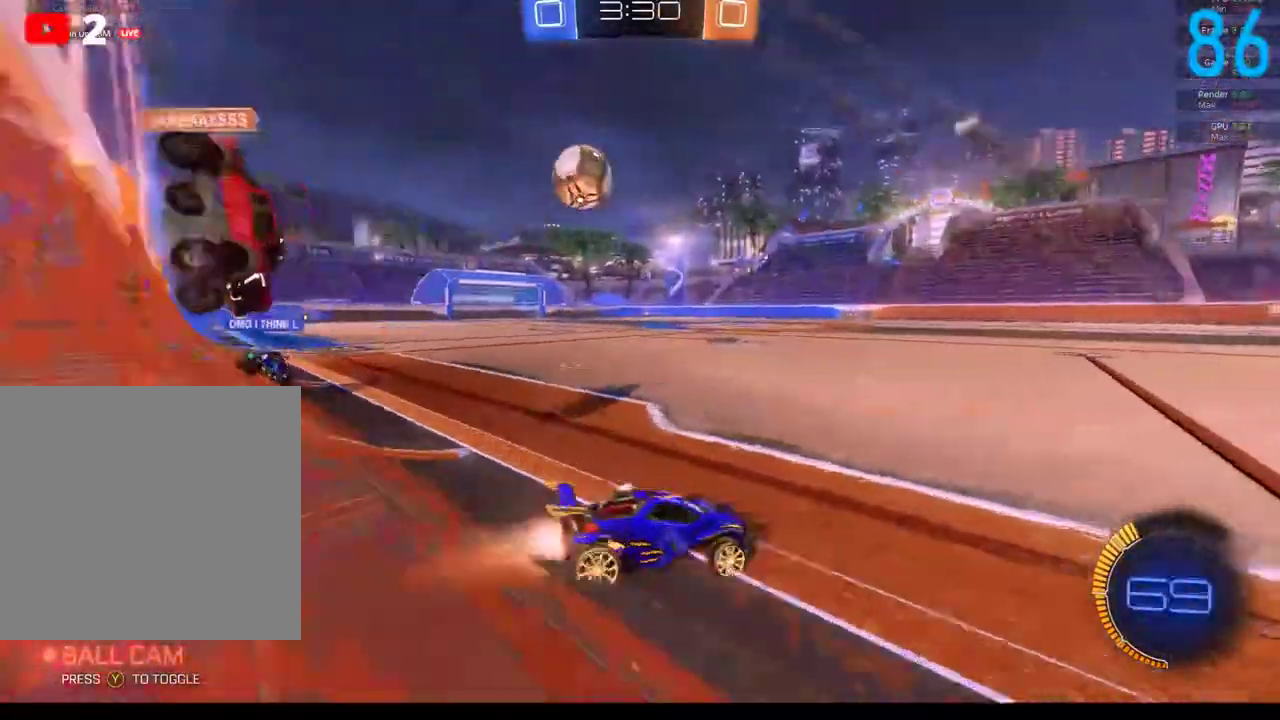
{"buttons": ["R2"], "left_stick": "left", "right_stick": "center", "events": [[267, "B", "up"], [317, "R2", "up"], [483, "R2", "down"], [500, "left_stick", "left"]]}
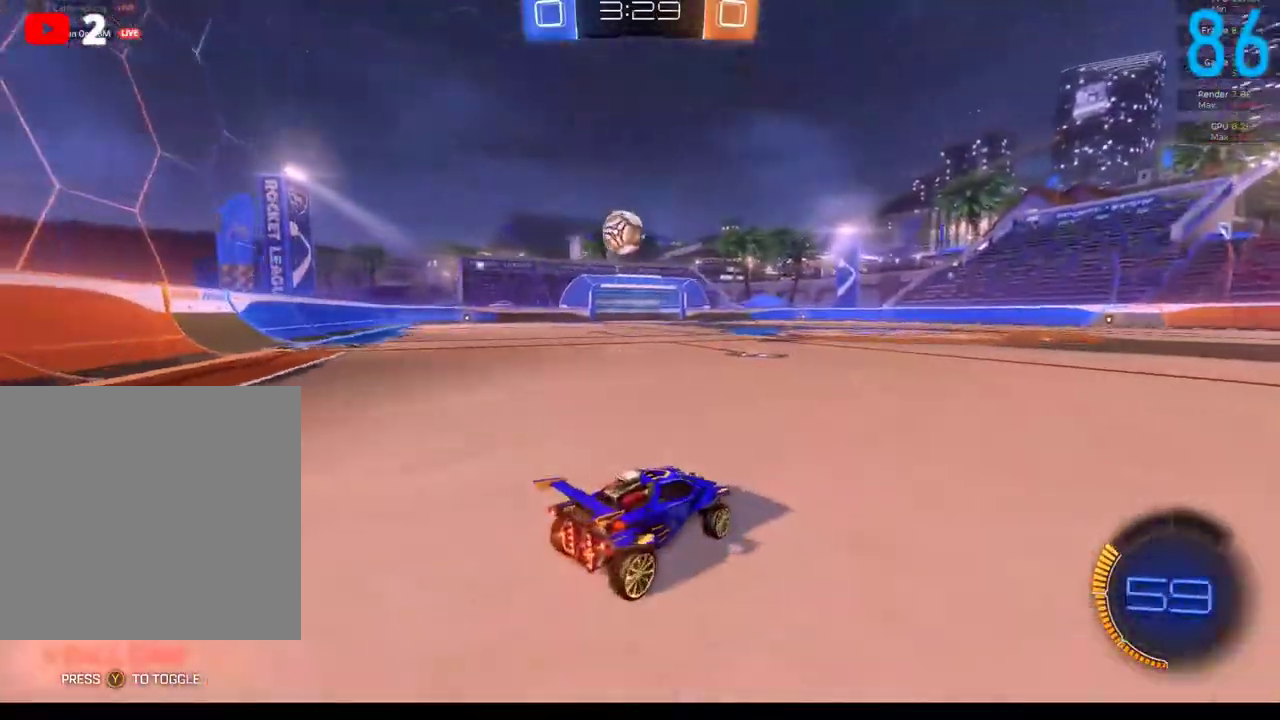
{"buttons": ["R2"], "left_stick": "center", "right_stick": "center", "events": [[183, "B", "down"], [217, "left_stick", "center"], [417, "B", "up"]]}
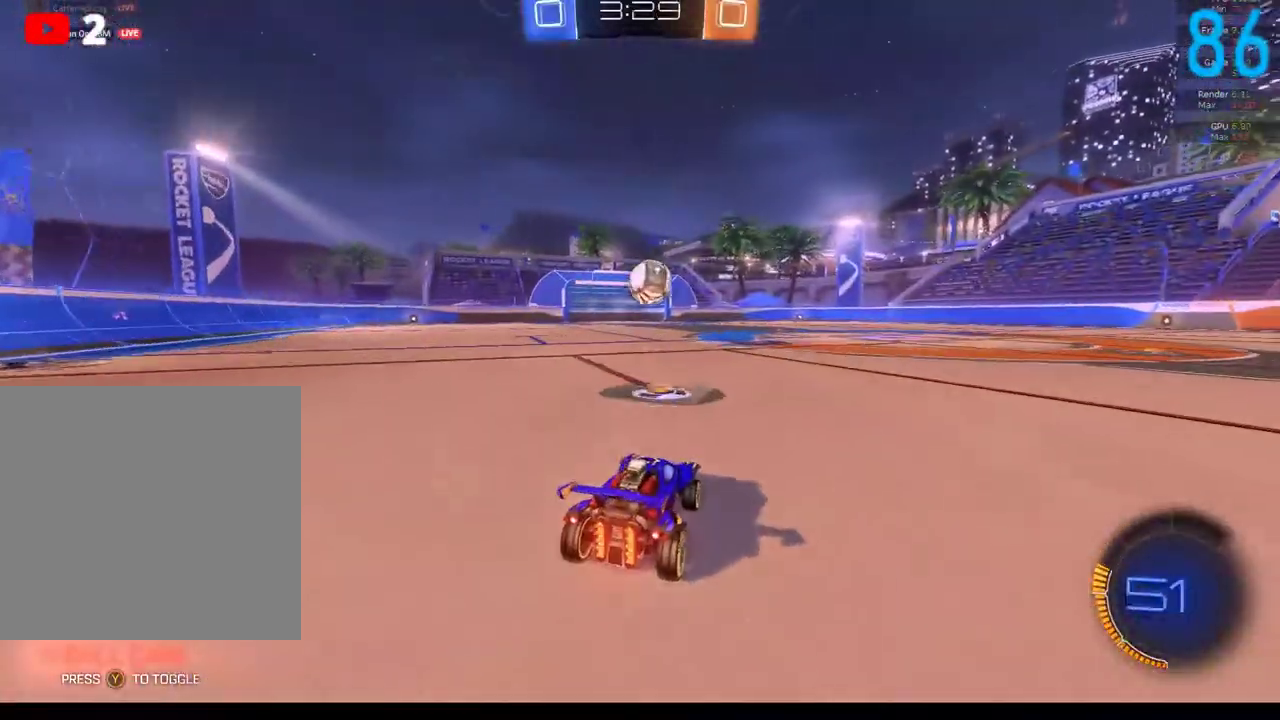
{"buttons": ["B", "R2"], "left_stick": "right", "right_stick": "center", "events": [[200, "B", "down"], [200, "left_stick", "right"], [250, "left_stick", "center"], [450, "left_stick", "right"]]}
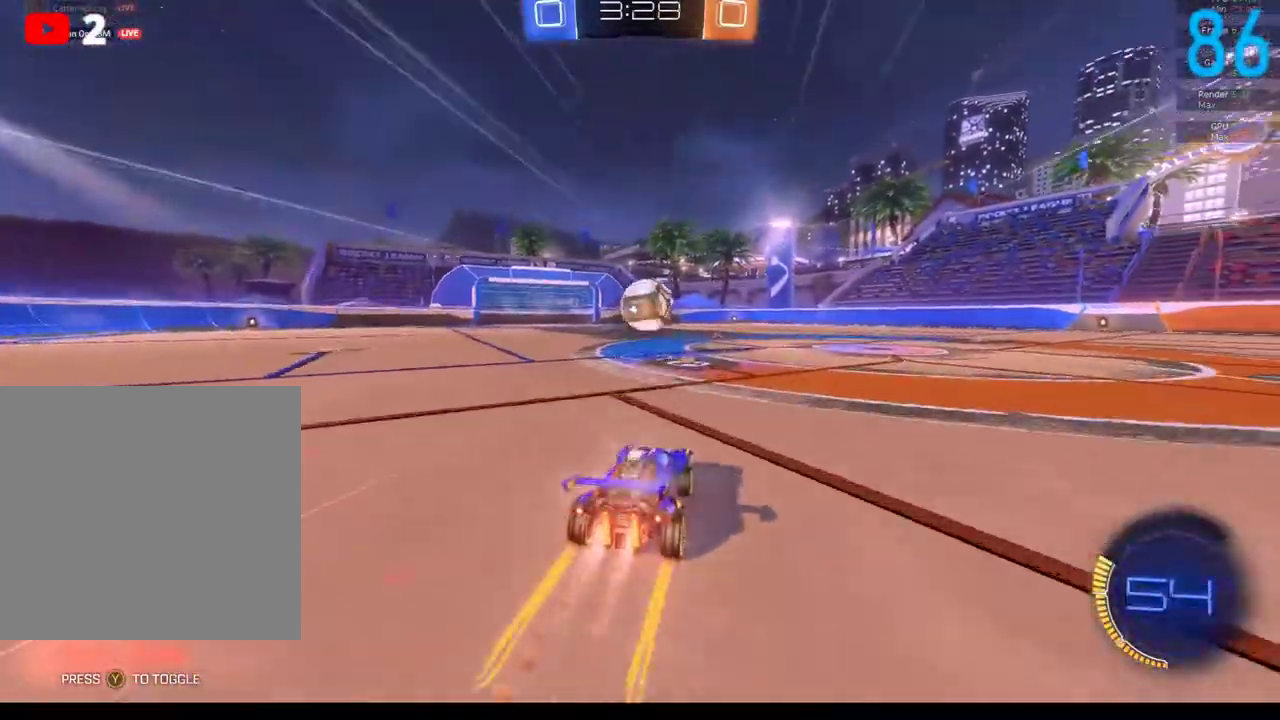
{"buttons": ["A", "R2"], "left_stick": "center", "right_stick": "center", "events": [[17, "left_stick", "center"], [50, "R2", "up"], [67, "B", "up"], [217, "A", "down"], [217, "R2", "down"], [217, "left_stick", "down"], [450, "left_stick", "center"]]}